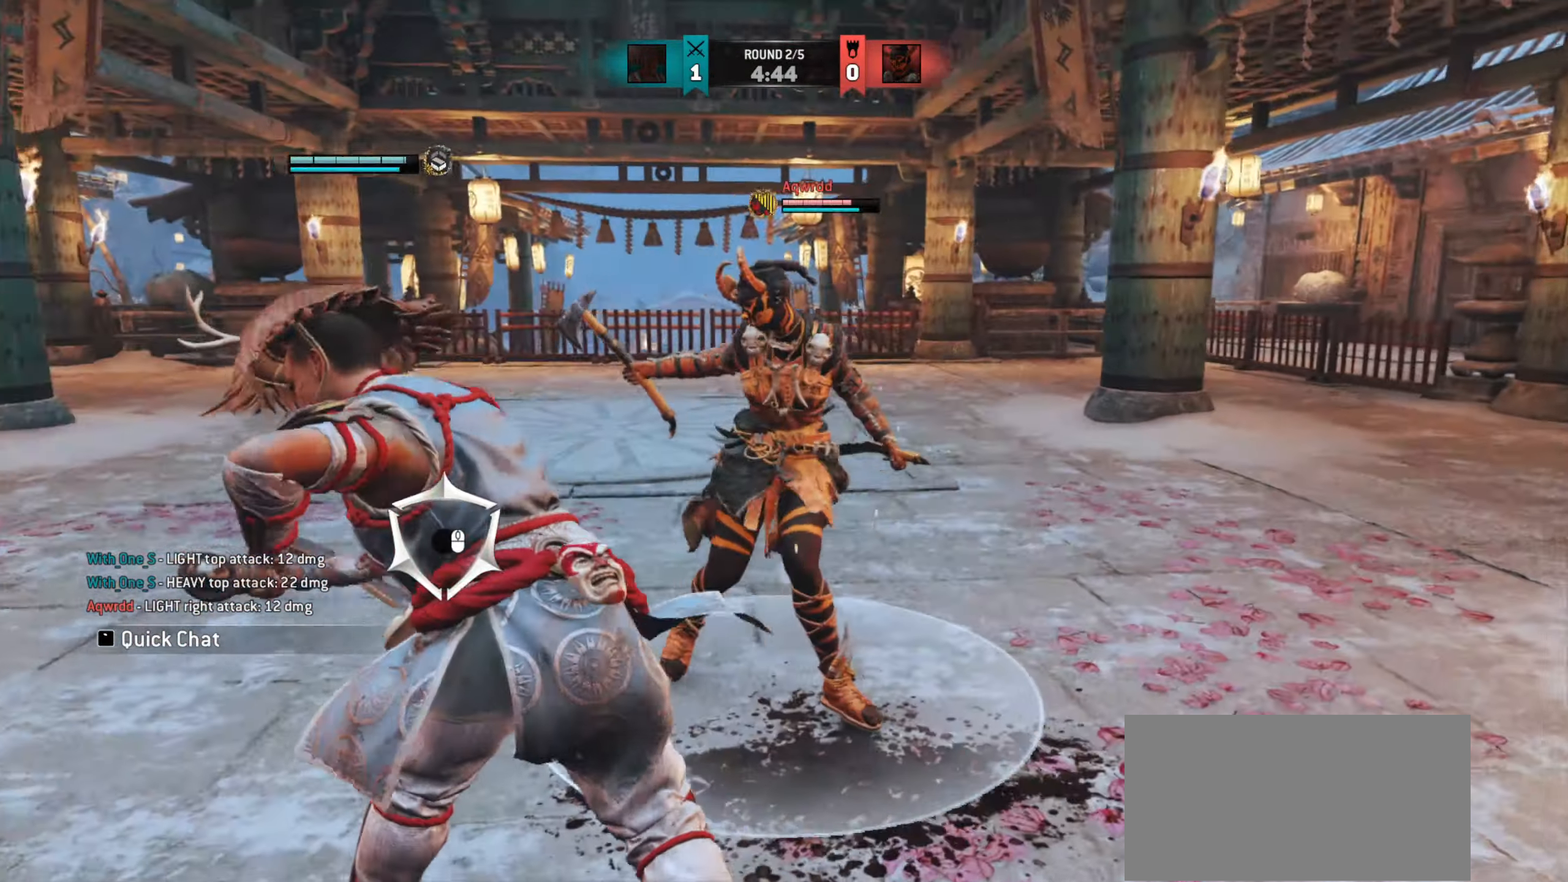
Gameplay with keyboard and mouse; each line is a JSON object with the keys and mouse buttons held at the frame after it. "events" lists presses ("down") and releases ("up") of "a", "ctrl", "d", "e", "q", "s", "shift", "space", "w", "mouse_left", "mouse_wheel", "mouse_right", "mouse_mb4" and "mouse_mb5" between this image and that frame as [ms after this image, input, new state], when the widget could be followed in between. "mouse_left", "mouse_wheel", "mouse_right", "mouse_mb4", "mouse_mb5" = the "left", "wheel", "right", "mb4", "mb5" buttons of the "mouse" list. No other keys are recorded. "wheel" means that the mouse wheel is clicked or scrolled. Mouse movement is not recorded.
{"keys": ["w"], "mouse": [], "events": [[317, "w", "up"], [400, "w", "down"]]}
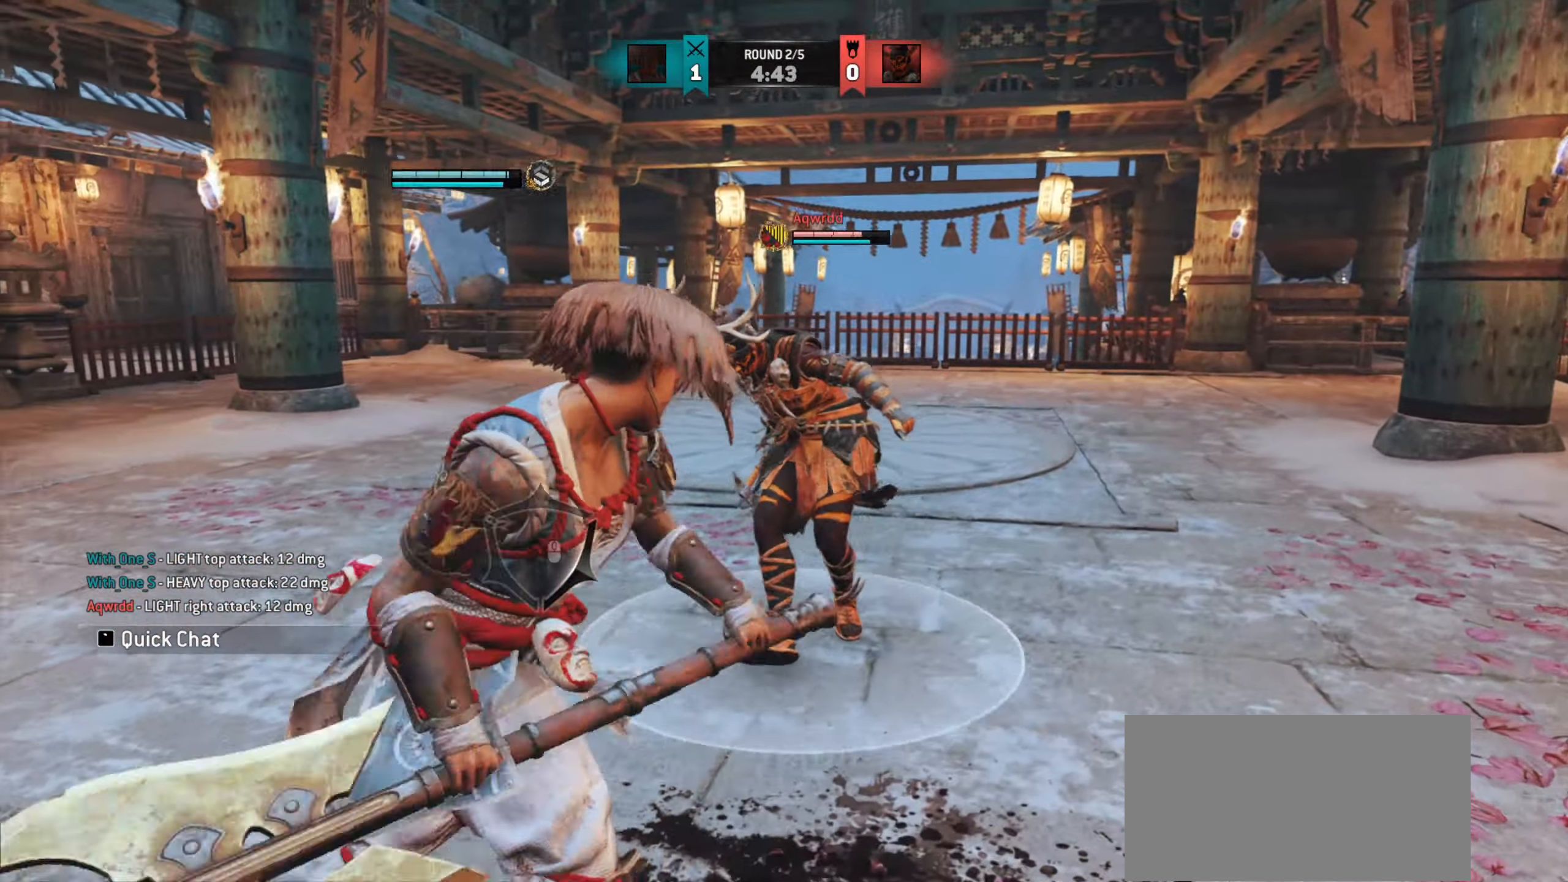
{"keys": [], "mouse": ["wheel"], "events": [[317, "w", "up"], [484, "mouse_wheel", "down"]]}
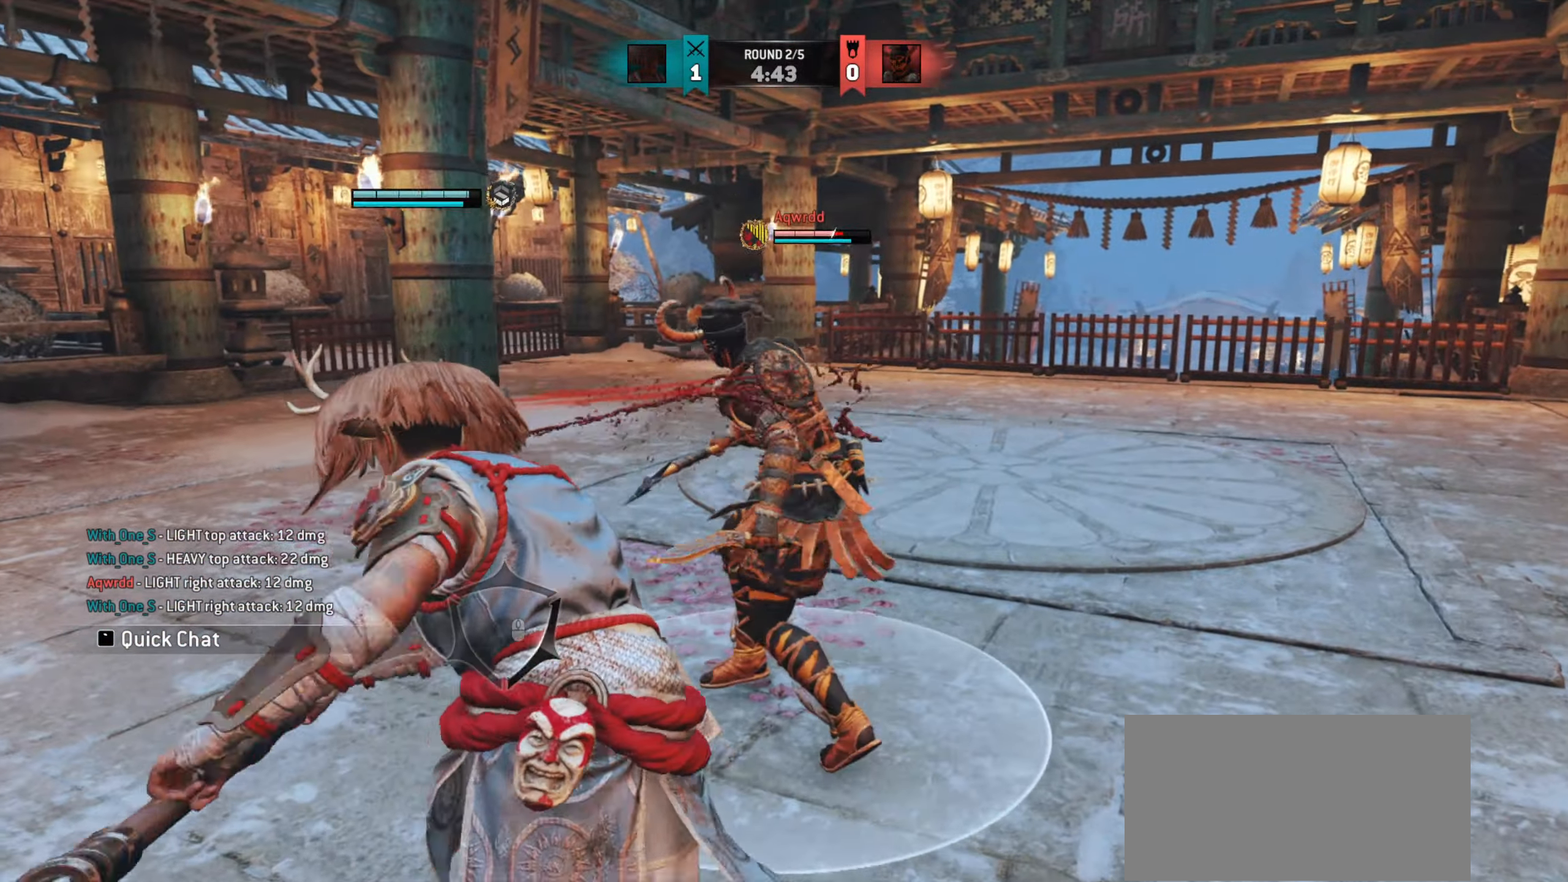
{"keys": [], "mouse": [], "events": [[300, "mouse_wheel", "up"]]}
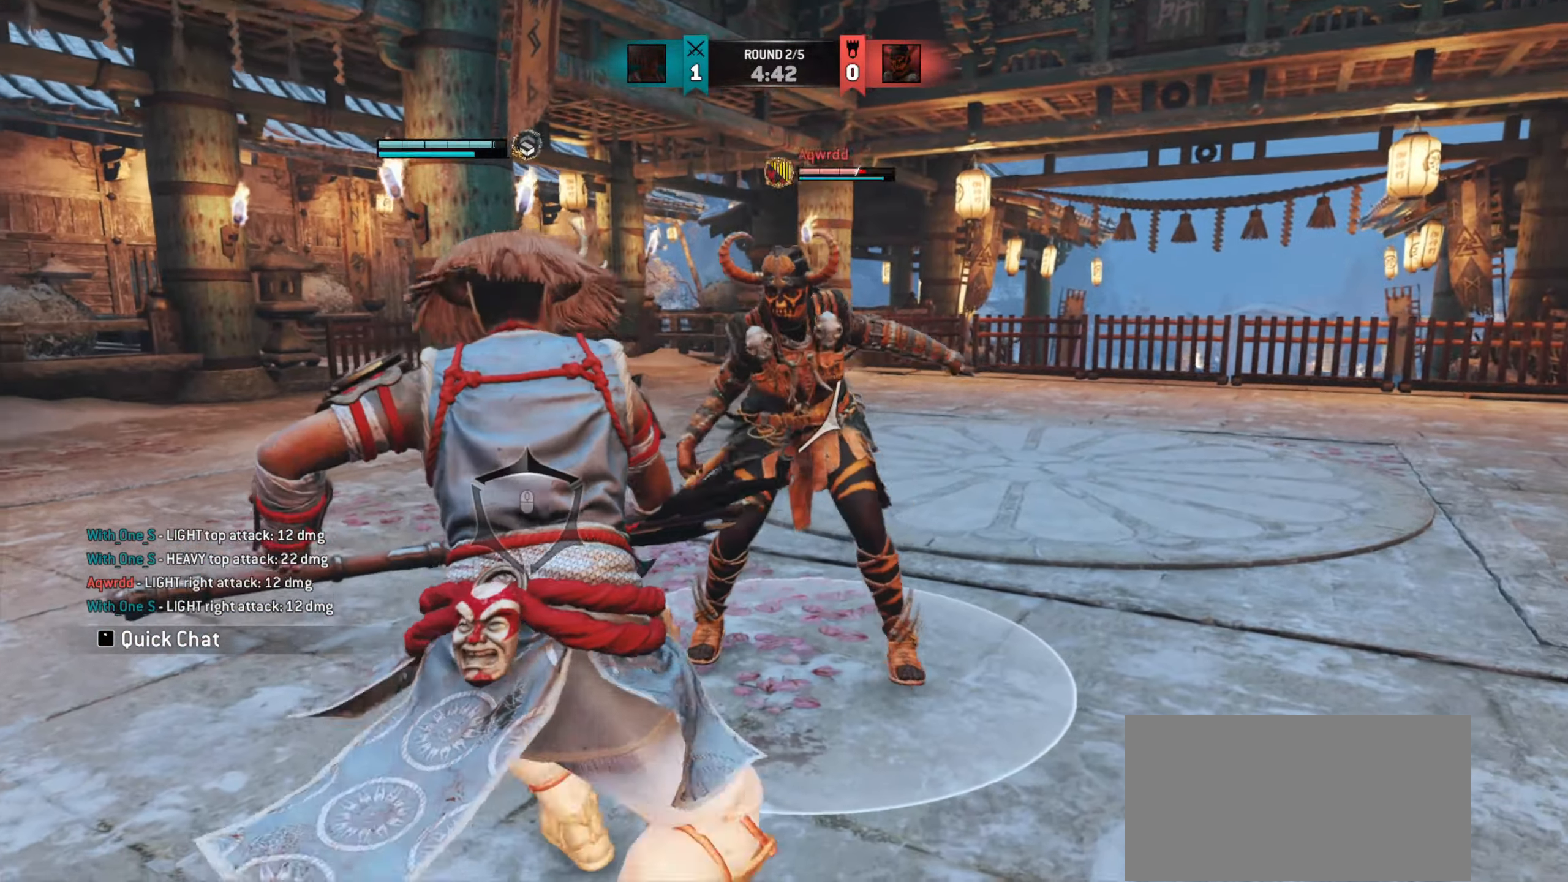
{"keys": [], "mouse": [], "events": [[400, "mouse_right", "down"], [484, "mouse_right", "up"]]}
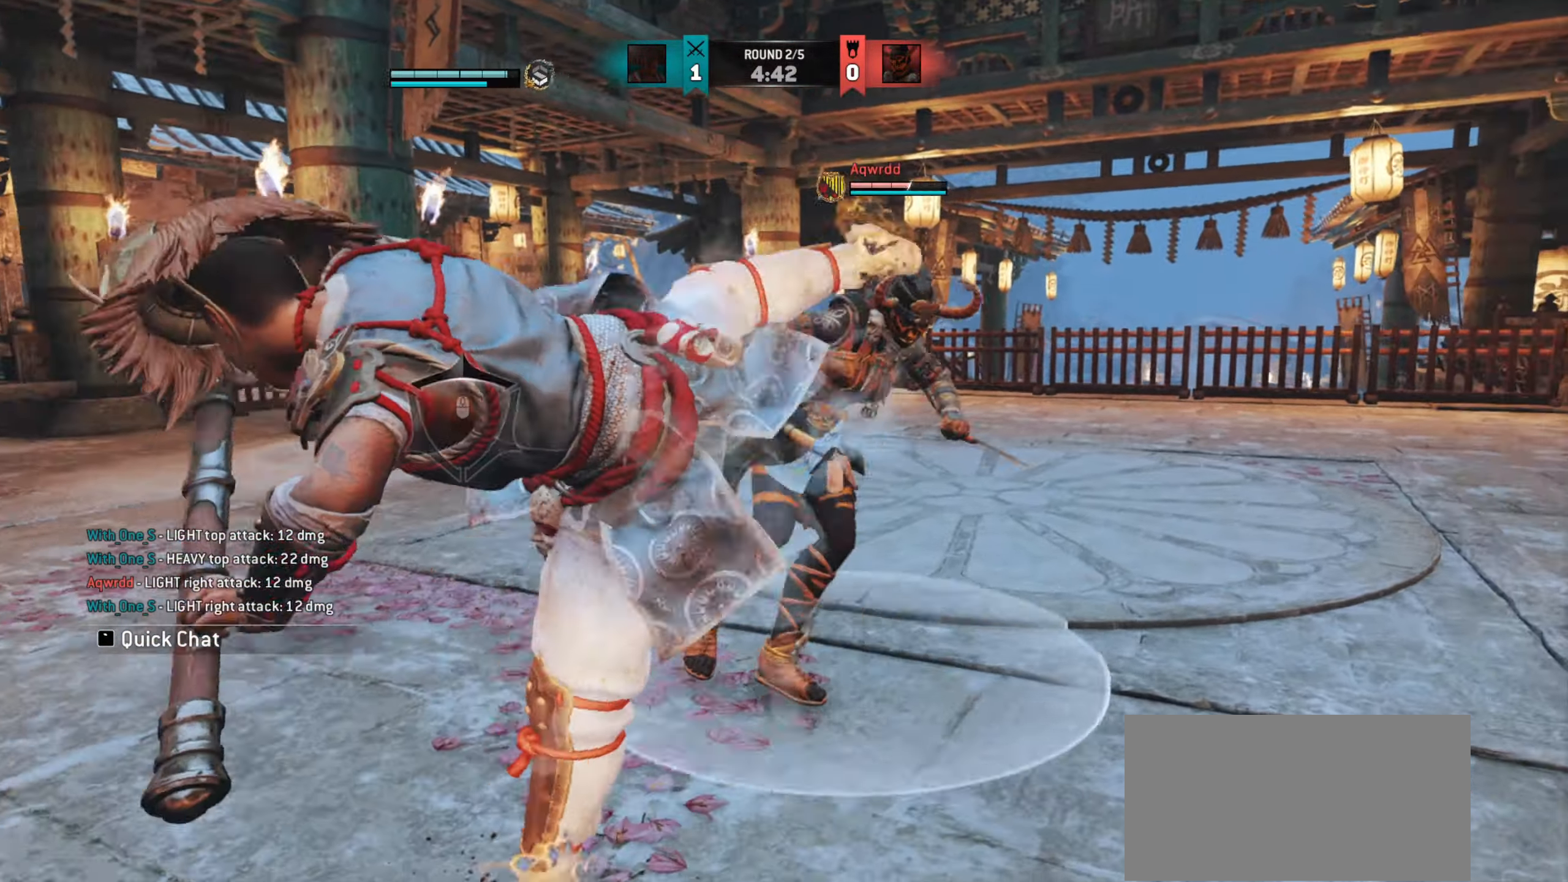
{"keys": ["a"], "mouse": [], "events": [[150, "w", "down"], [317, "w", "up"], [467, "a", "down"]]}
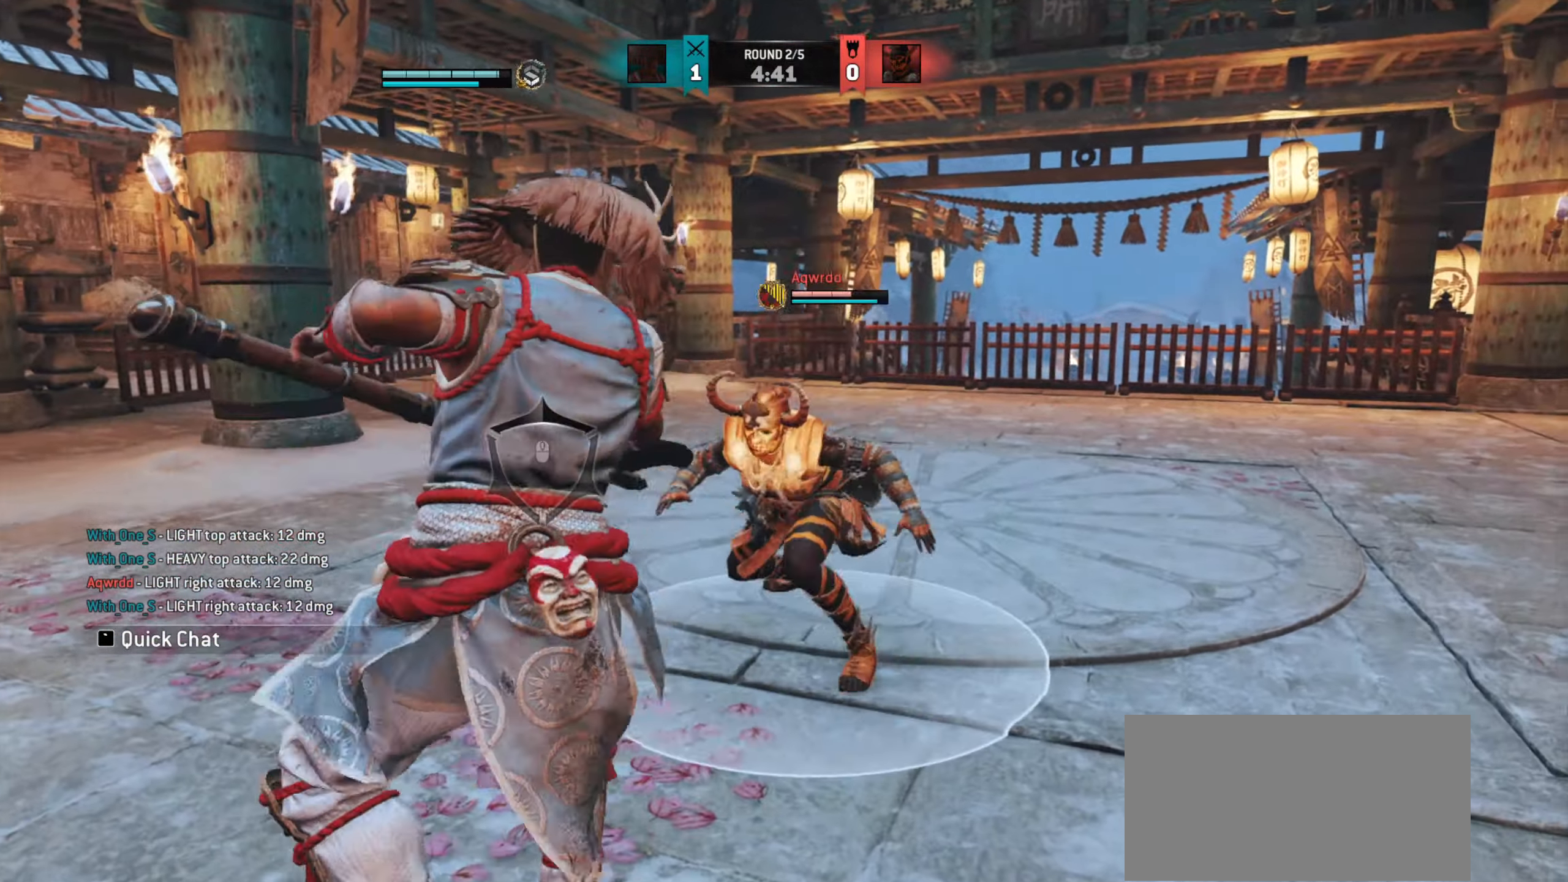
{"keys": [], "mouse": [], "events": [[117, "space", "down"], [217, "space", "up"], [300, "a", "up"]]}
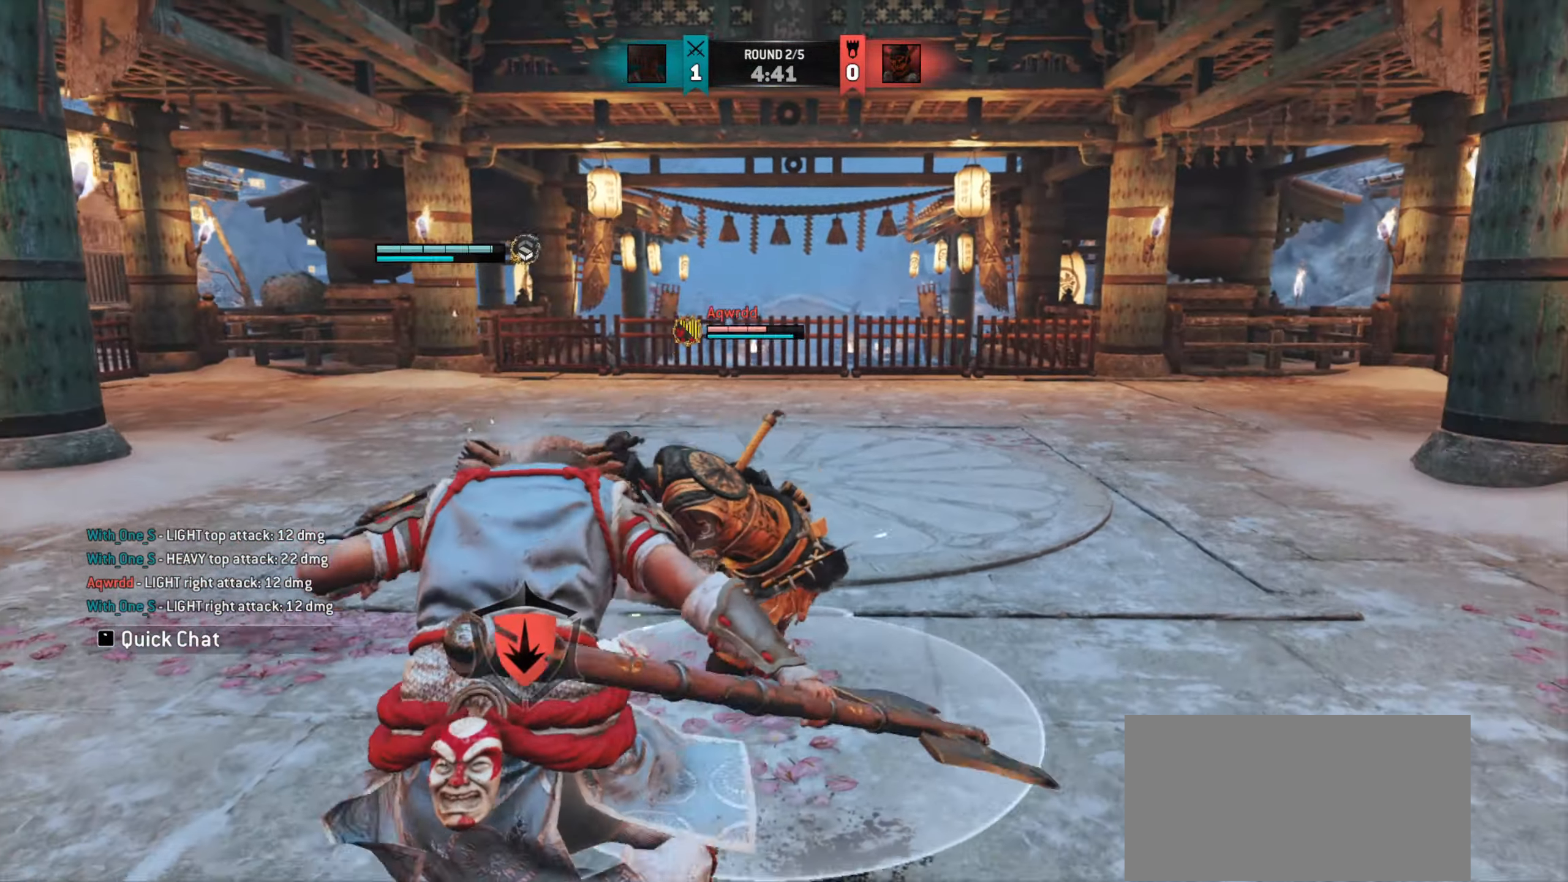
{"keys": ["a"], "mouse": [], "events": [[217, "a", "down"]]}
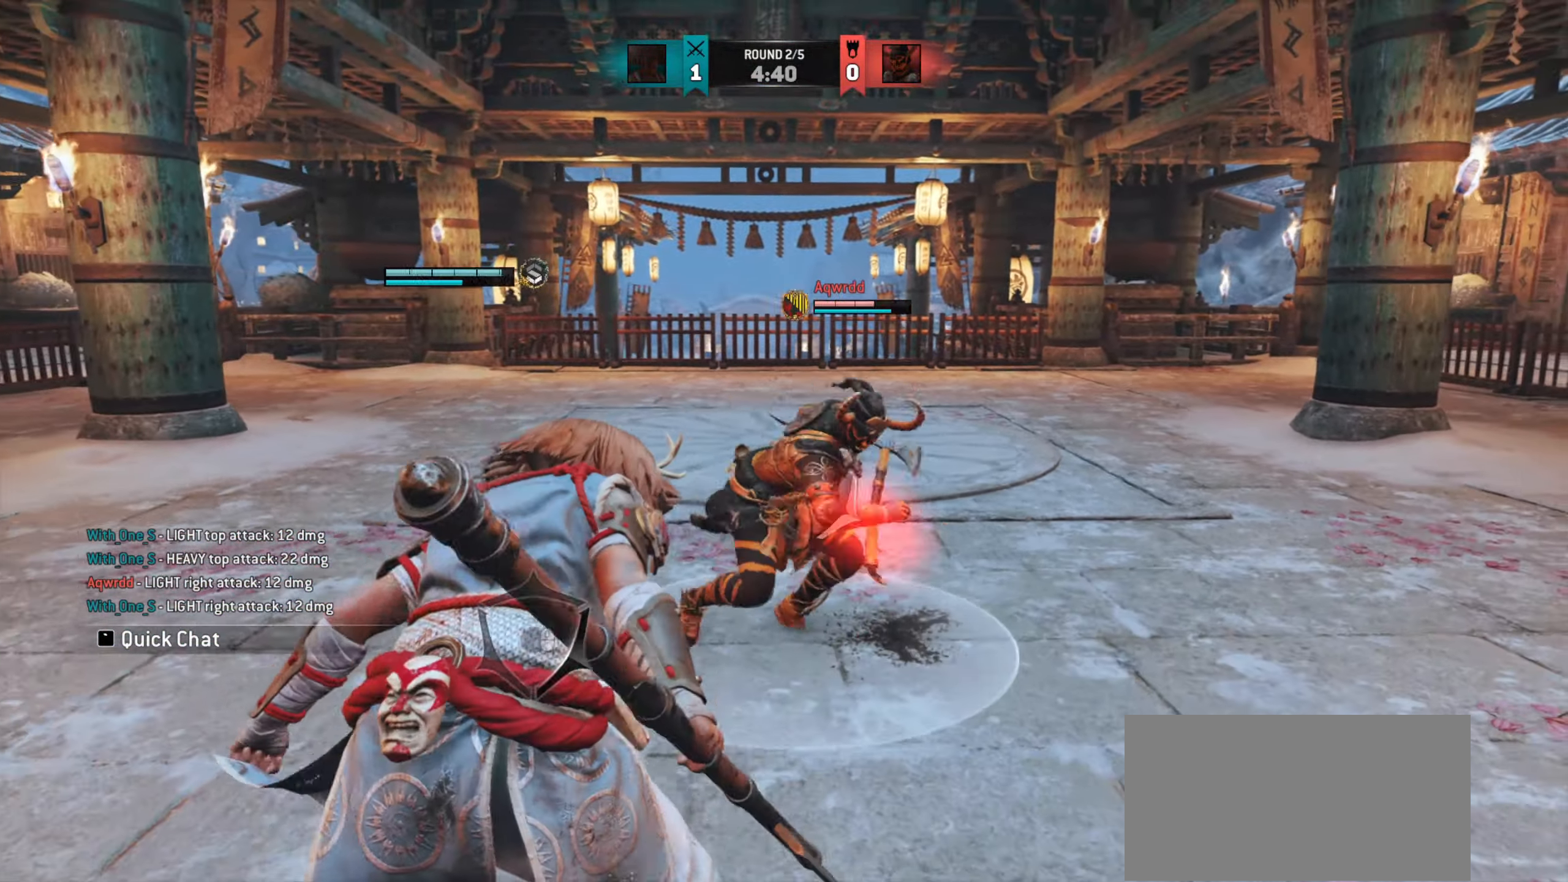
{"keys": ["a"], "mouse": [], "events": []}
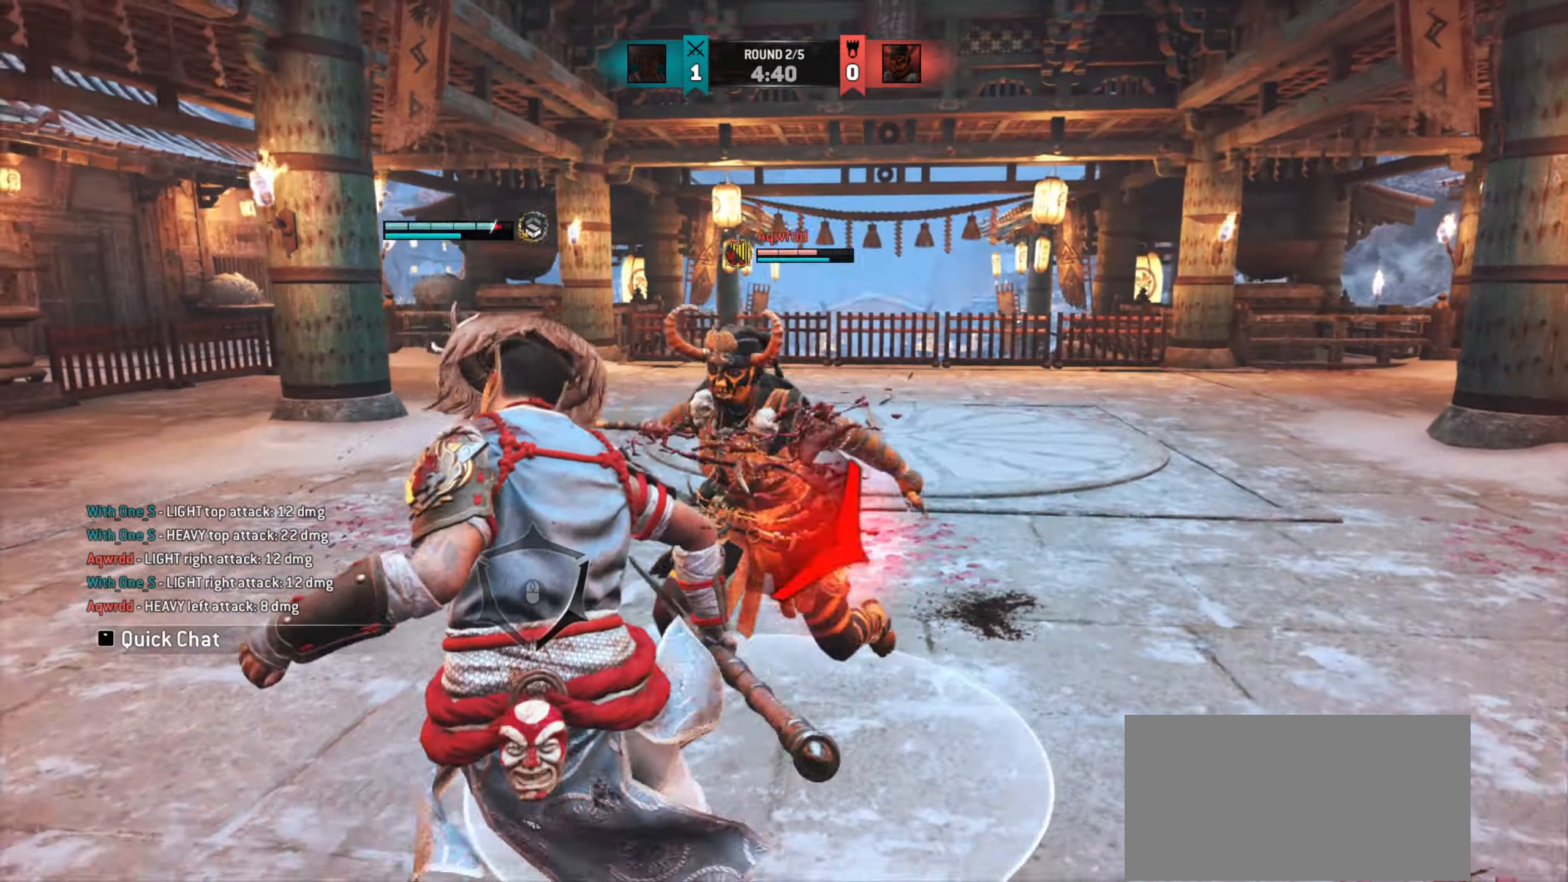
{"keys": ["a"], "mouse": [], "events": []}
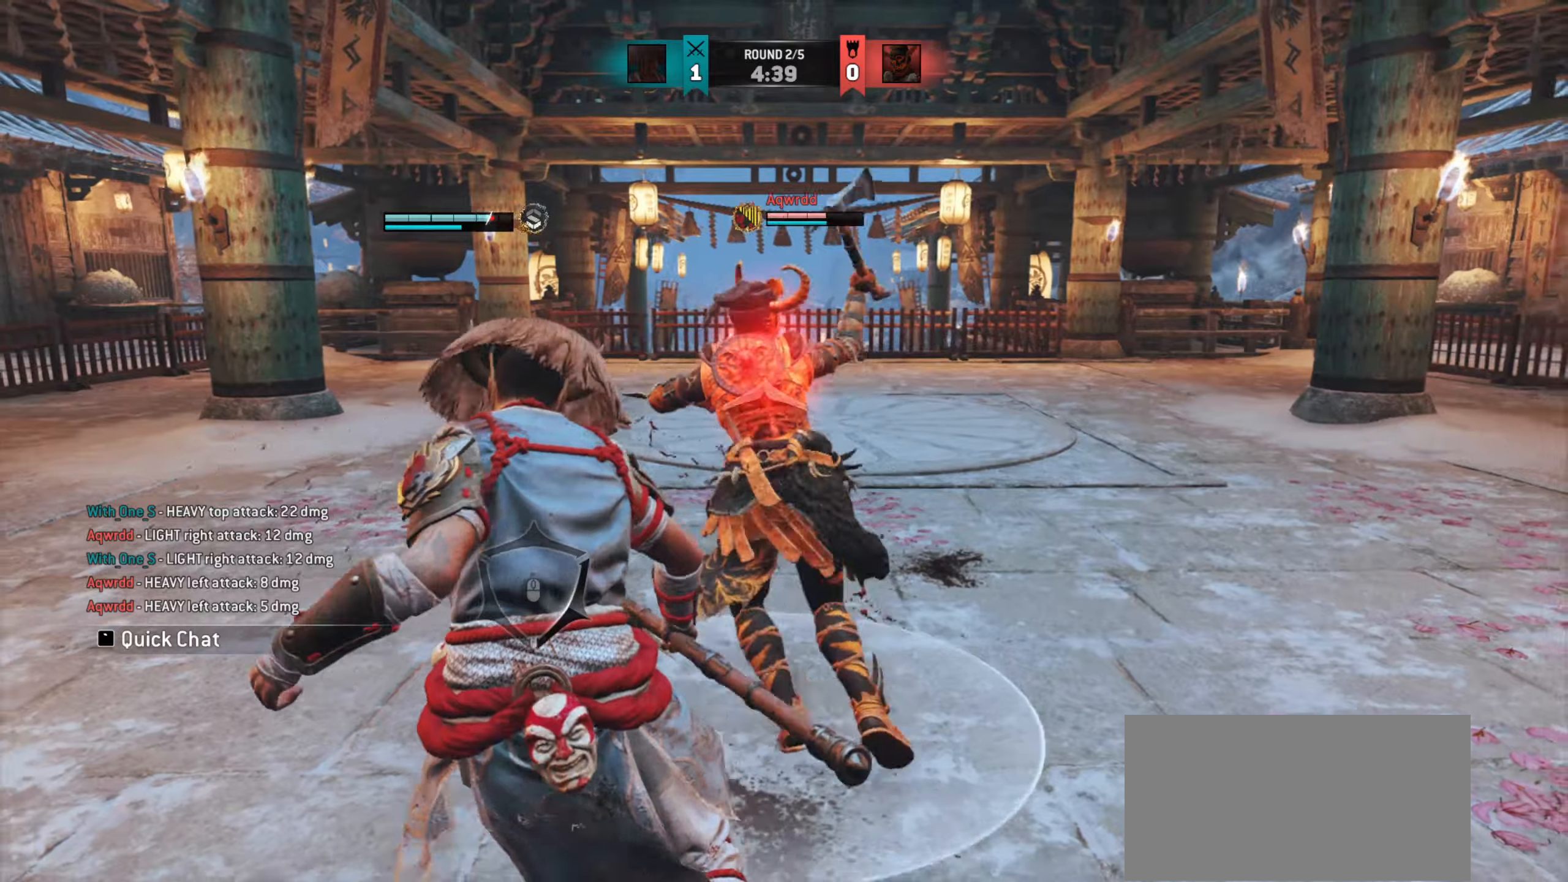
{"keys": [], "mouse": [], "events": [[116, "mouse_right", "down"], [183, "mouse_right", "up"], [300, "a", "up"]]}
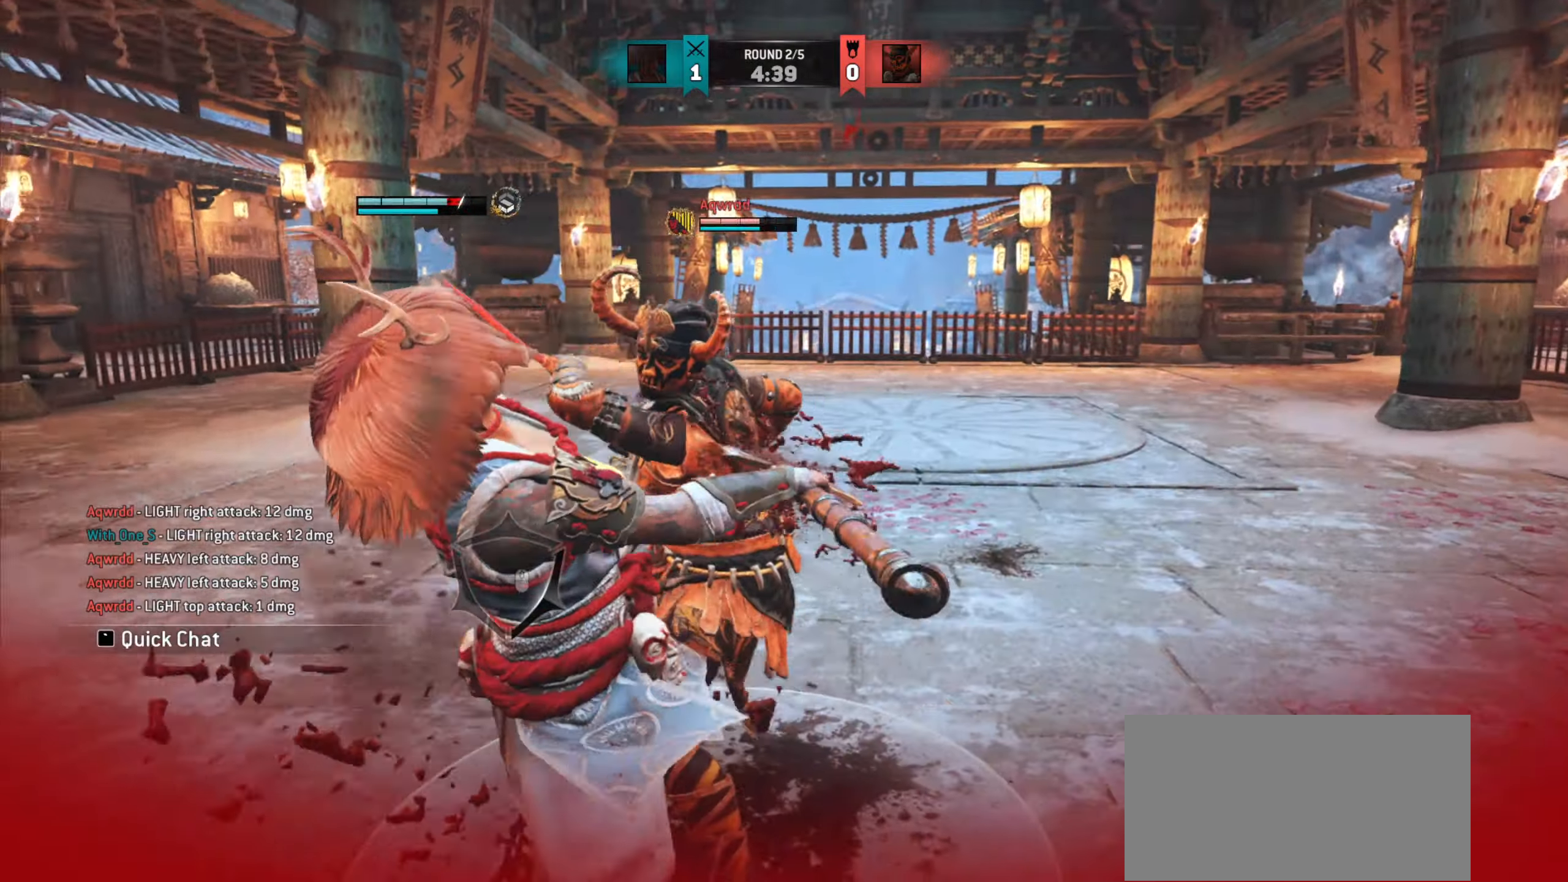
{"keys": ["d"], "mouse": [], "events": [[116, "d", "down"]]}
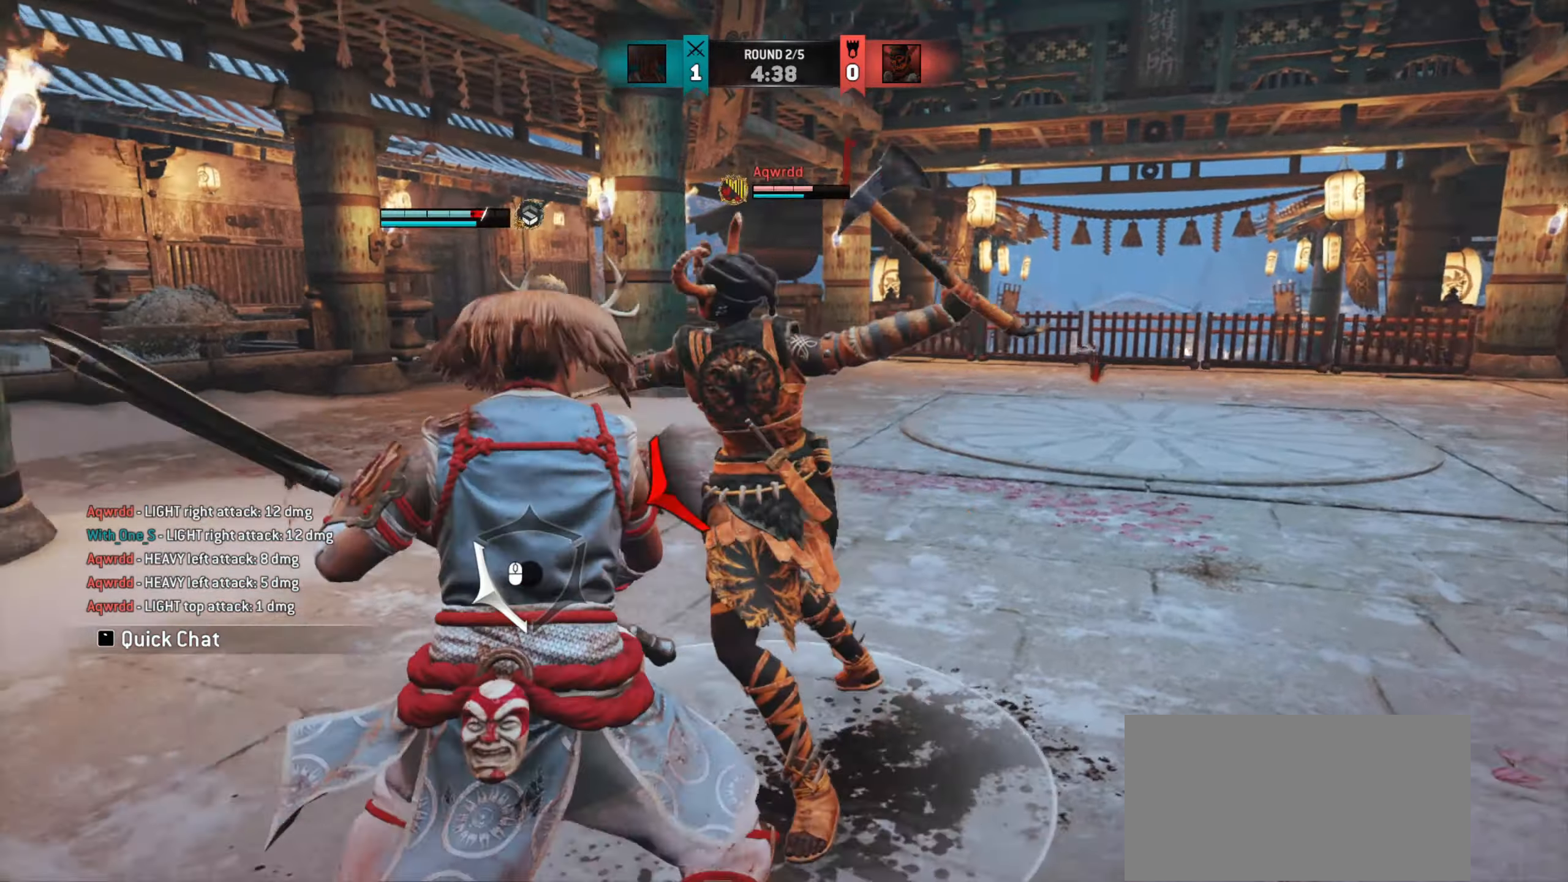
{"keys": [], "mouse": [], "events": [[233, "d", "up"]]}
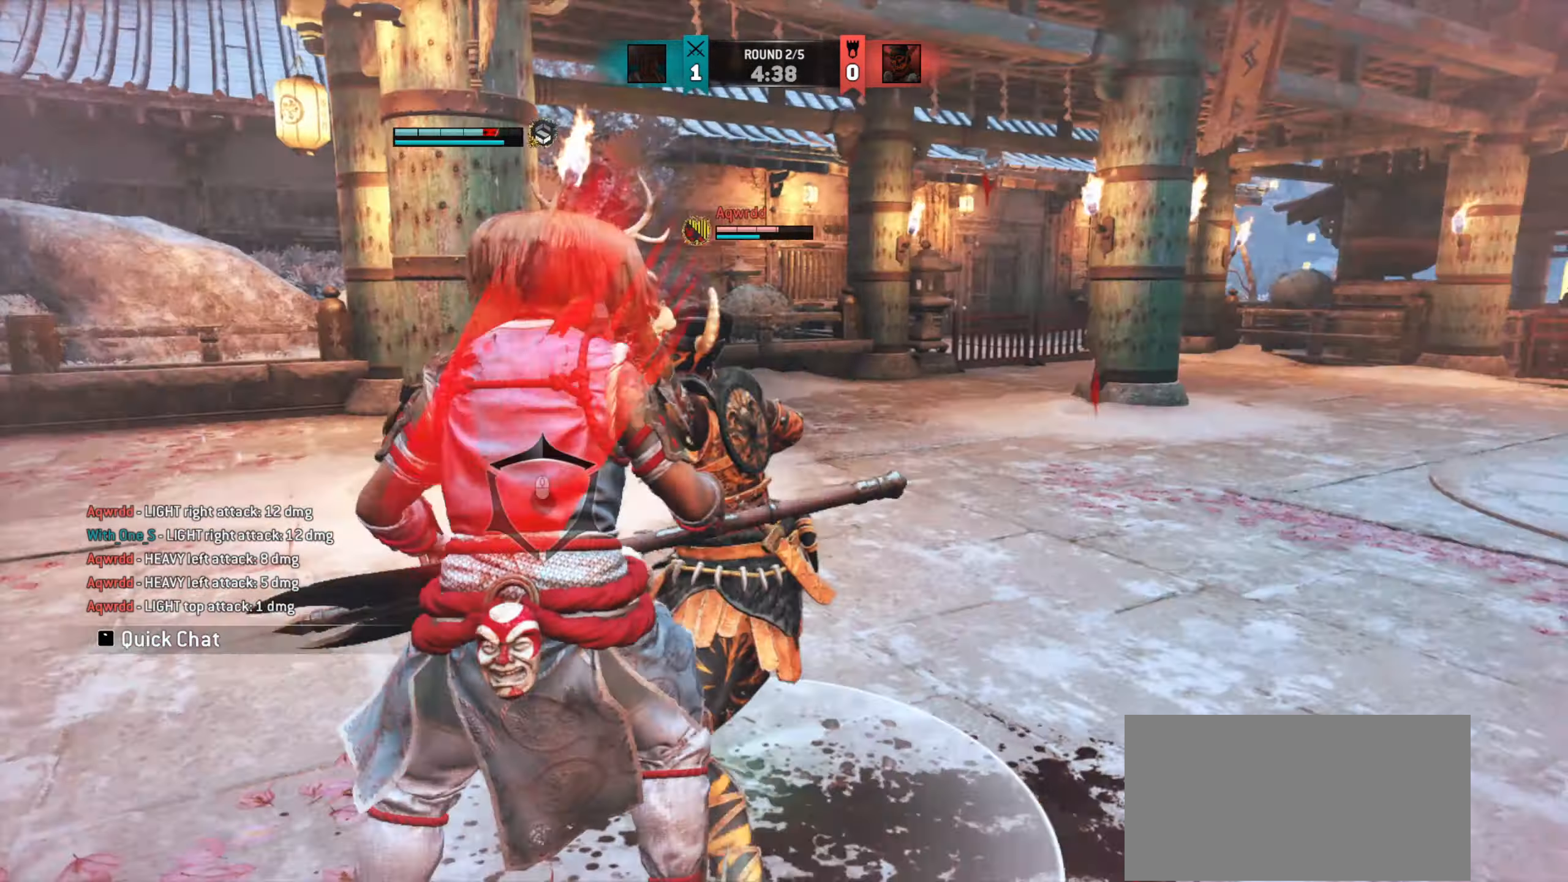
{"keys": ["a"], "mouse": [], "events": [[283, "a", "down"]]}
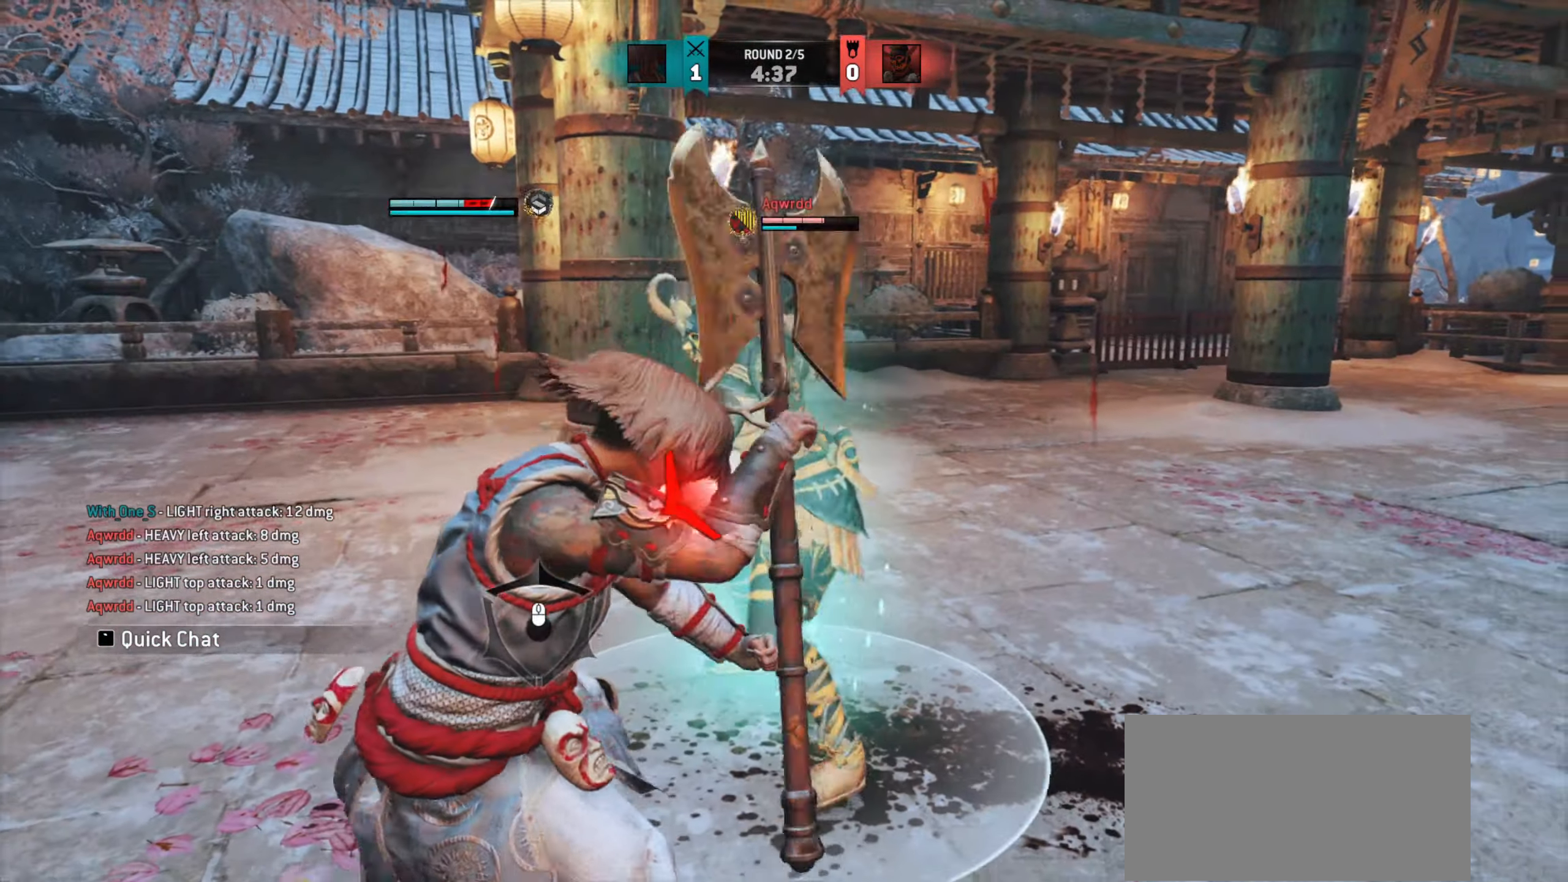
{"keys": ["a"], "mouse": [], "events": []}
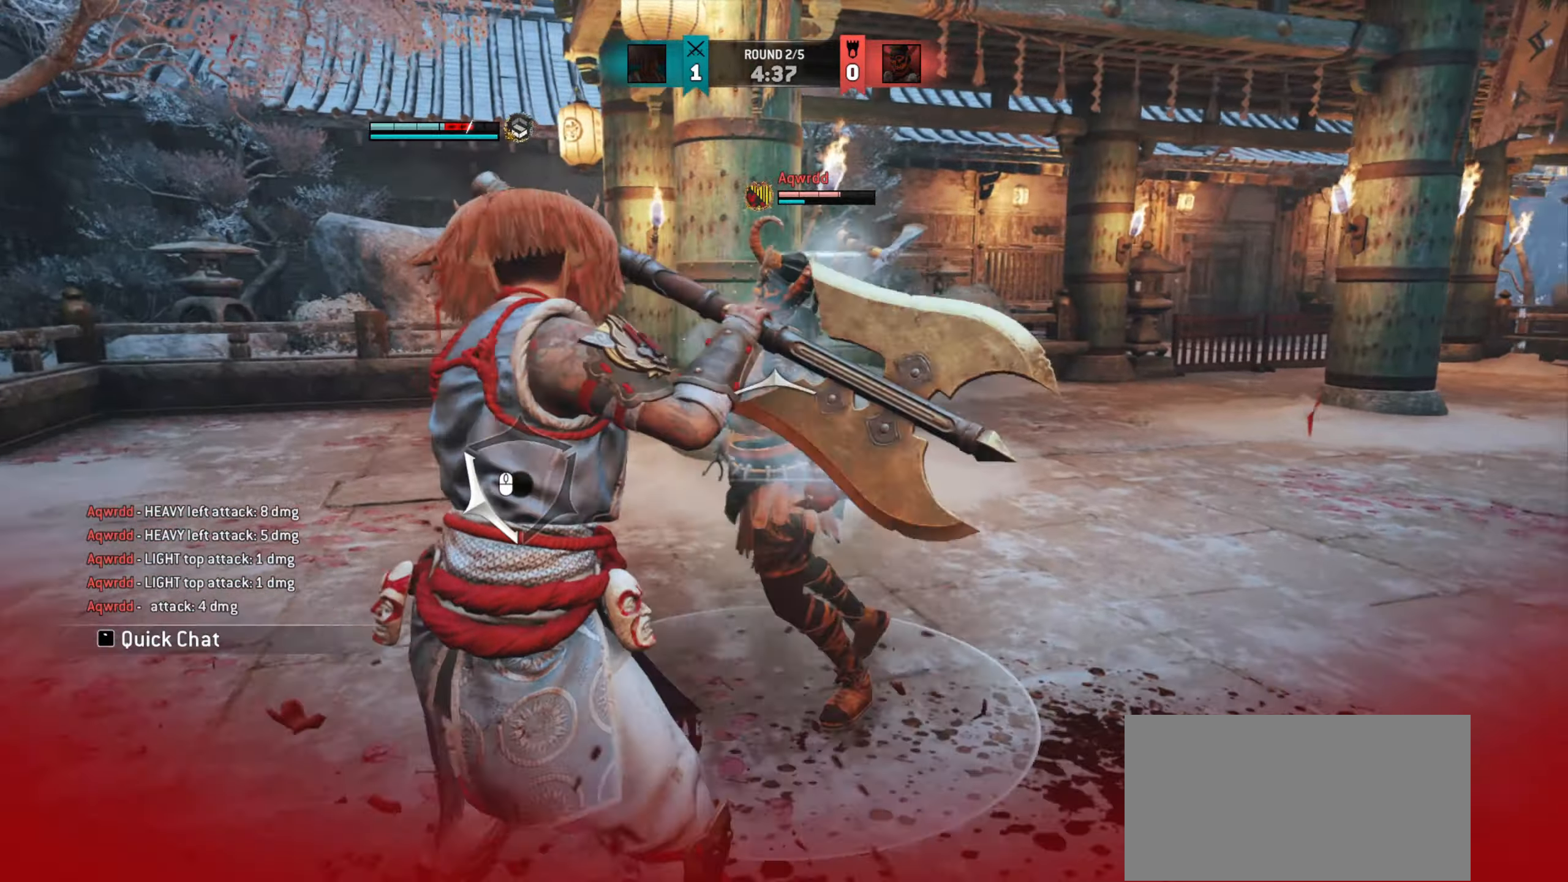
{"keys": [], "mouse": ["right"], "events": [[383, "mouse_right", "down"], [450, "a", "up"]]}
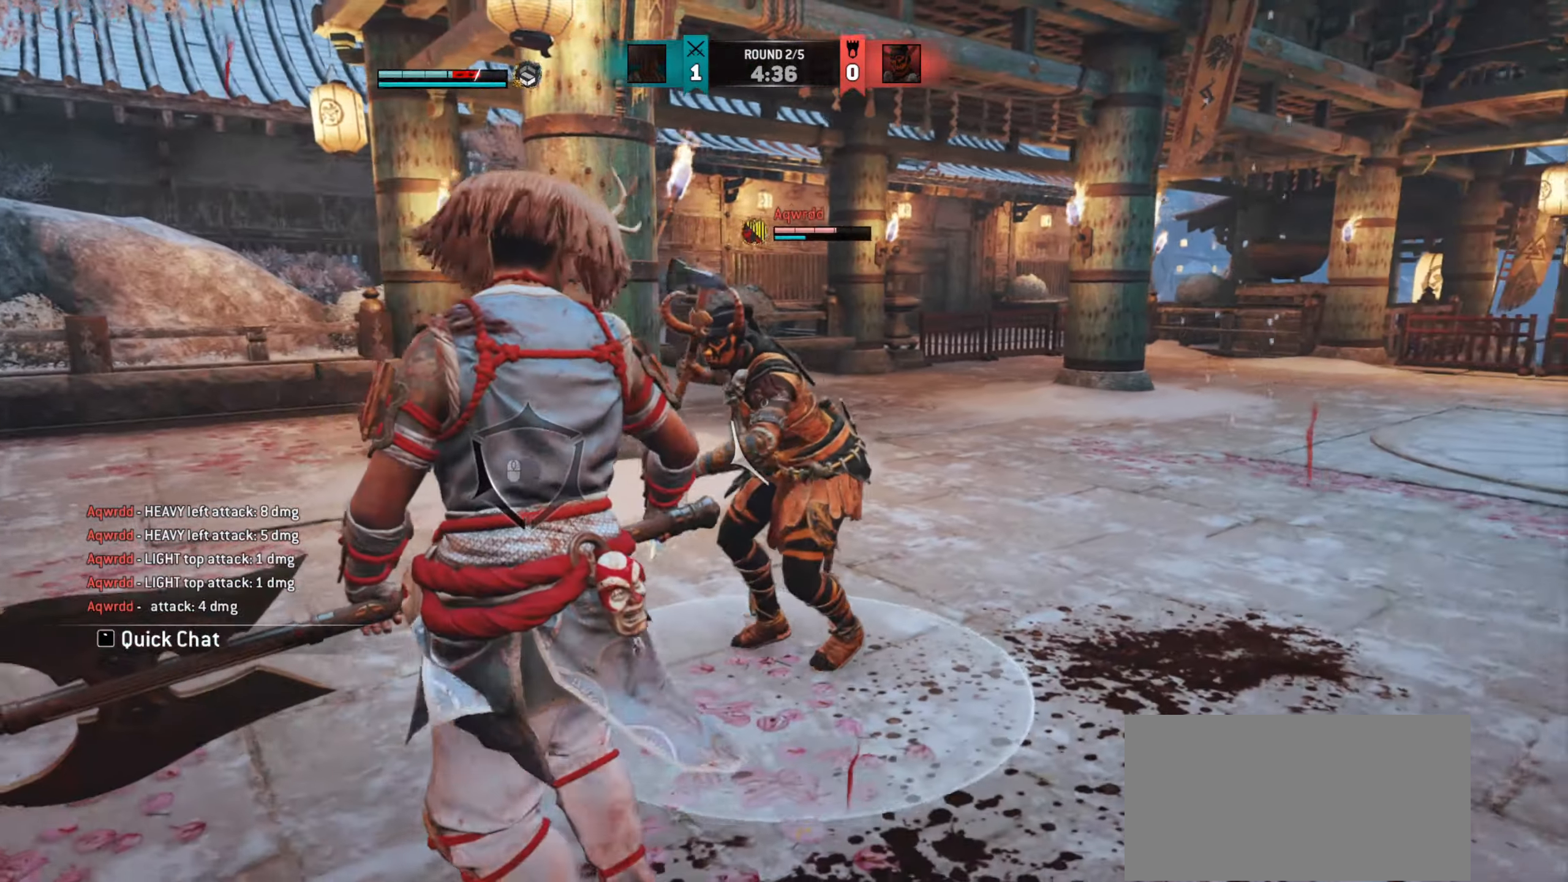
{"keys": [], "mouse": [], "events": [[16, "mouse_right", "up"]]}
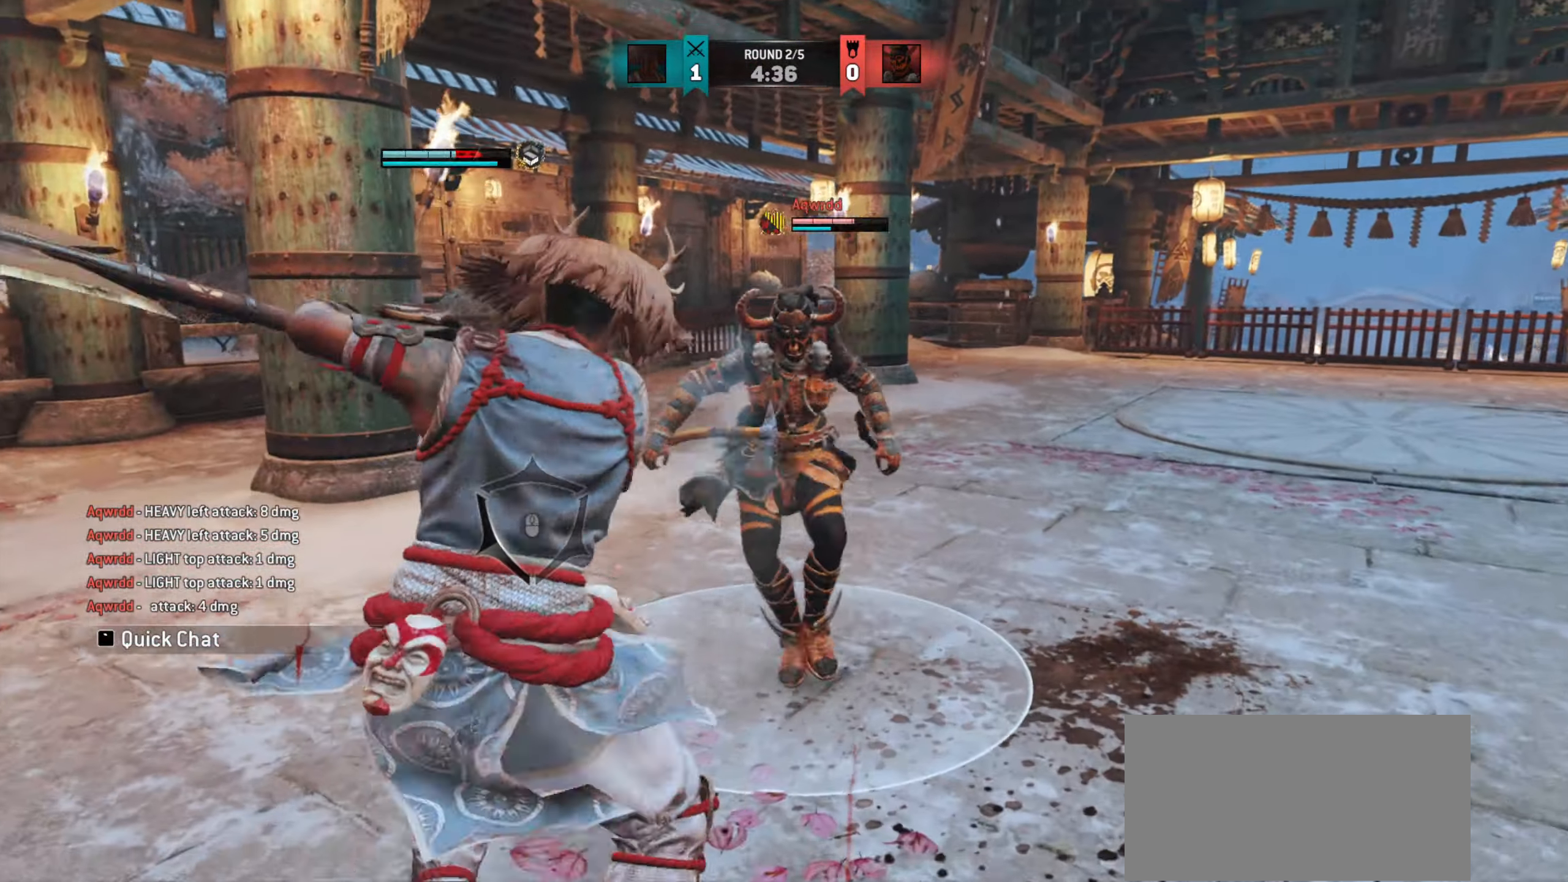
{"keys": [], "mouse": [], "events": [[283, "mouse_right", "down"], [483, "mouse_right", "up"]]}
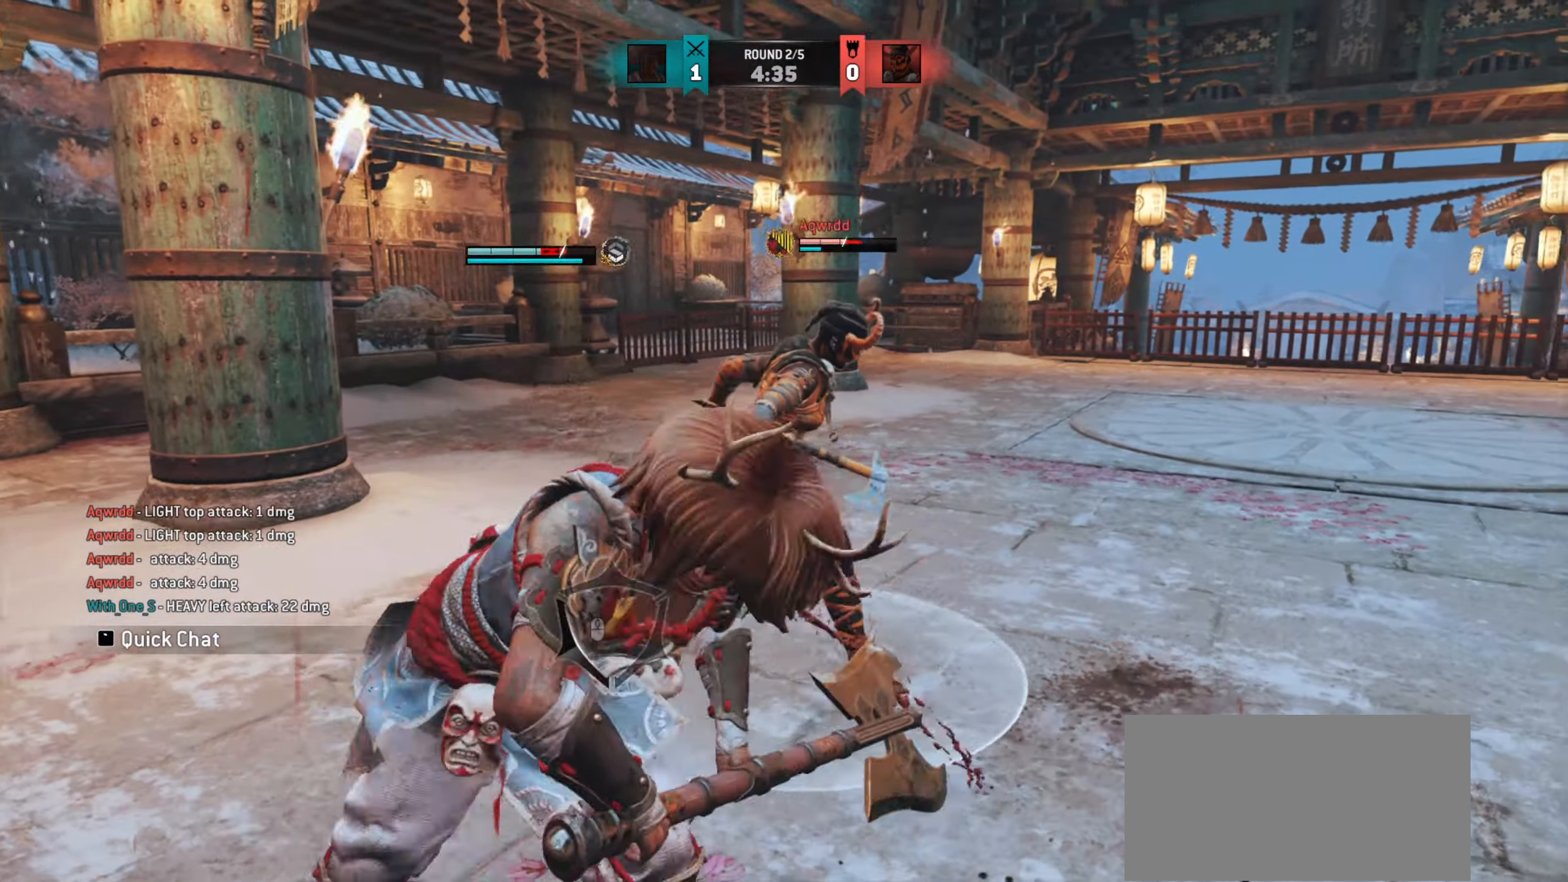
{"keys": [], "mouse": [], "events": []}
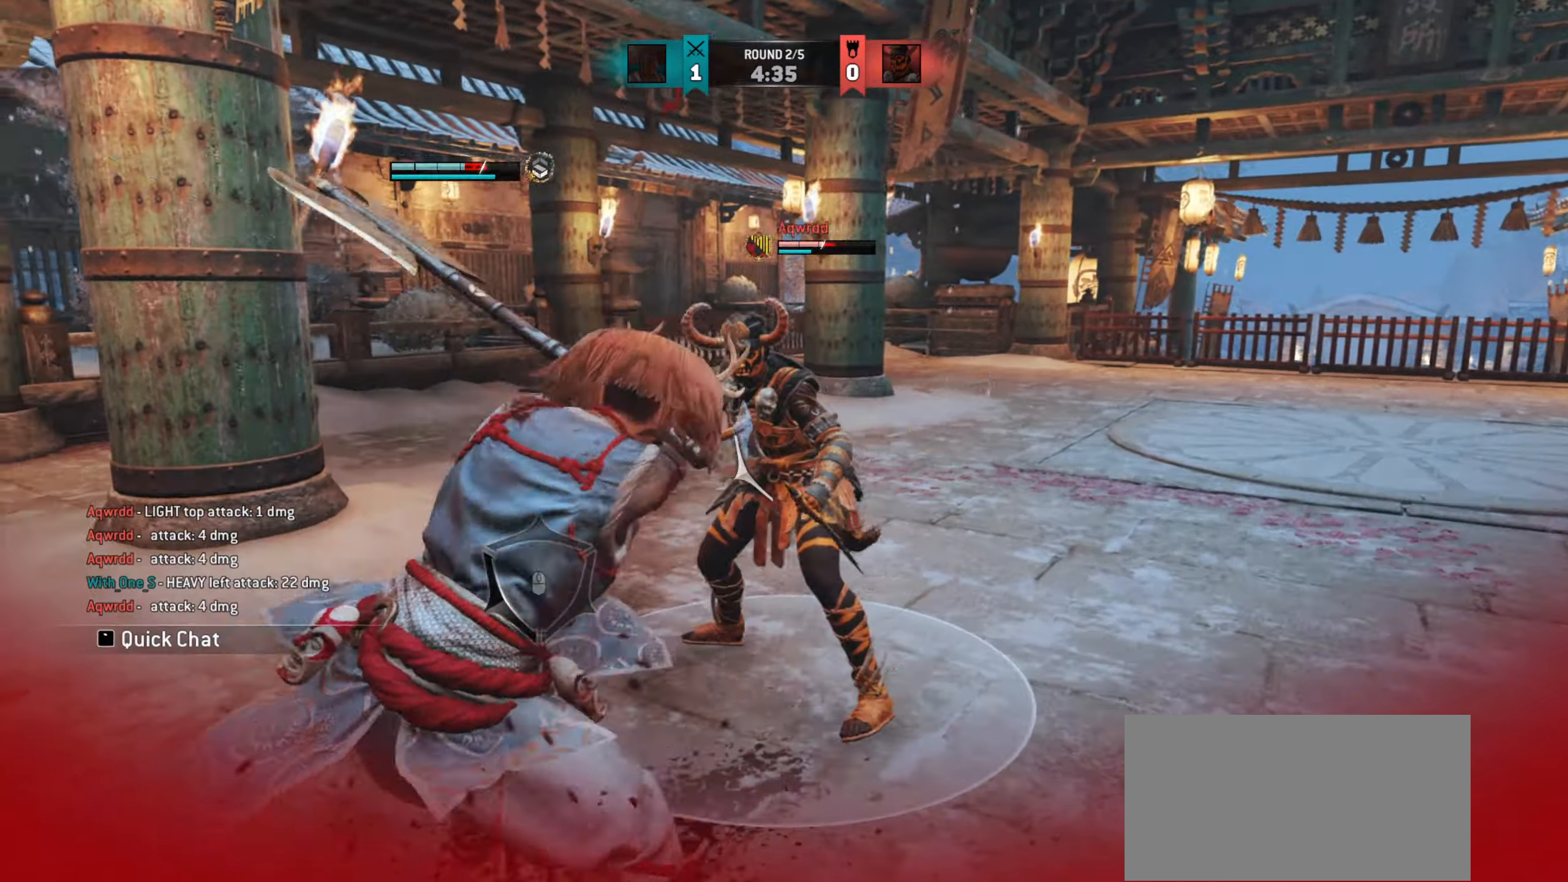
{"keys": [], "mouse": ["right"], "events": [[166, "mouse_right", "down"]]}